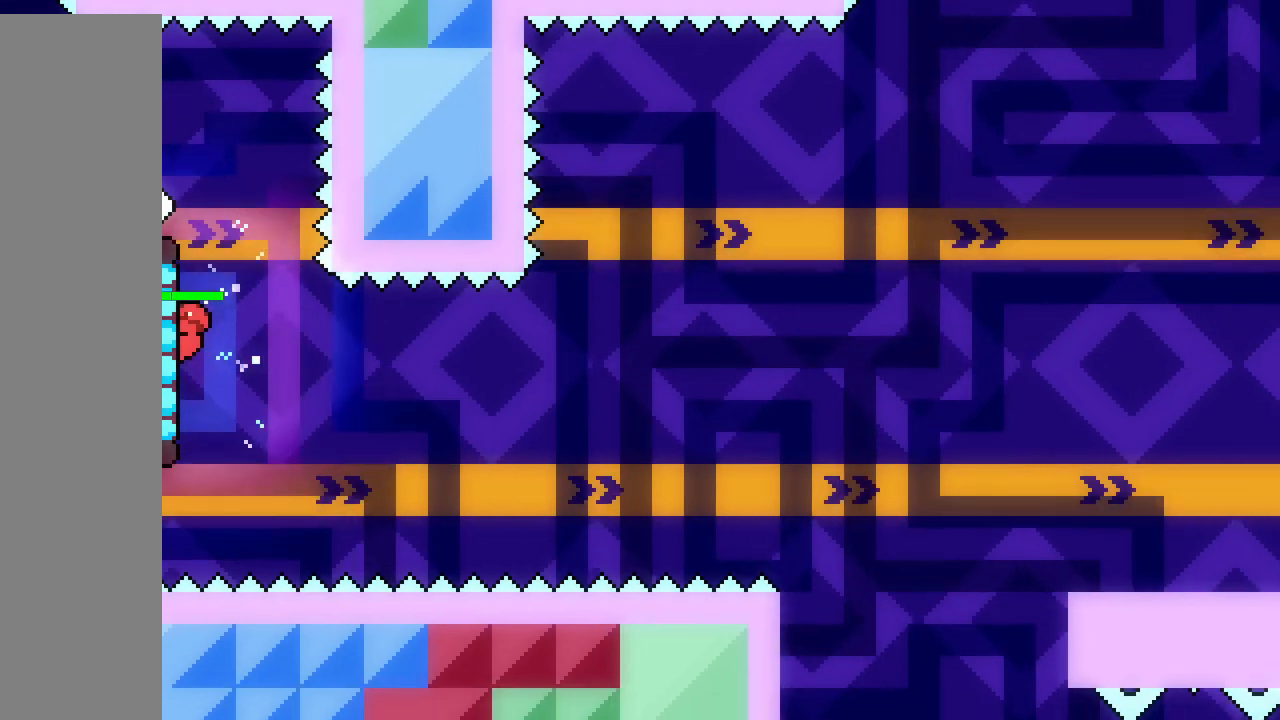
Gameplay with keyboard; each line is a JSON object with the keys held at the frame after it. "events" lists presses ("down") and releases ("up") of "dash", "demo", "down", "grab", "jump", "jump2", "left", "right" and "up" between this image and that frame as [ms after this image, input, new state], when the widget could be followed in between. No other keys are recorded. Mouse input is not recorded. Key names are as the overlay labels them; some are game actions (e.g. jump) rather than physical keys.
{"keys": ["down", "grab", "right", "up"], "events": [[33, "down", "up"], [33, "left", "down"], [200, "left", "up"], [217, "down", "down"], [267, "jump", "down"], [267, "up", "up"], [317, "dash", "down"], [350, "up", "down"], [417, "jump", "up"], [467, "dash", "up"]]}
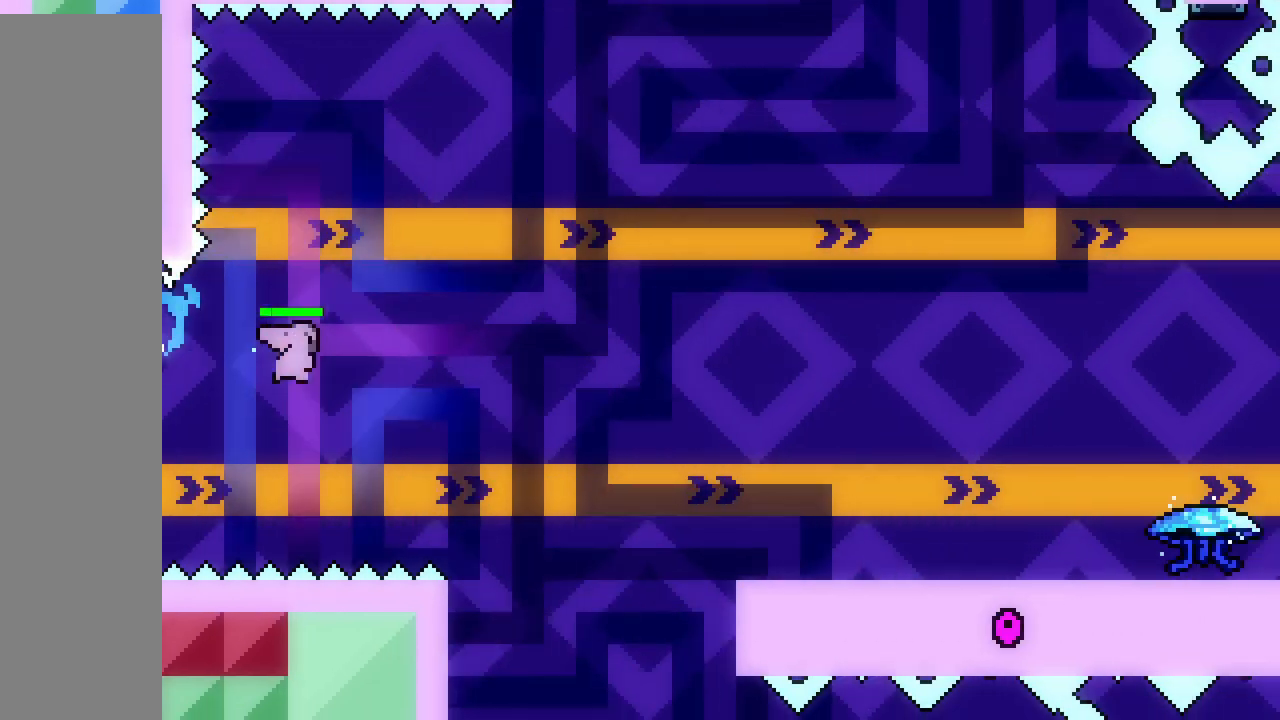
{"keys": ["grab", "right"], "events": [[17, "up", "up"], [117, "up", "down"], [133, "left", "down"], [167, "left", "up"], [183, "up", "up"], [283, "dash", "down"], [383, "dash", "up"], [483, "down", "up"]]}
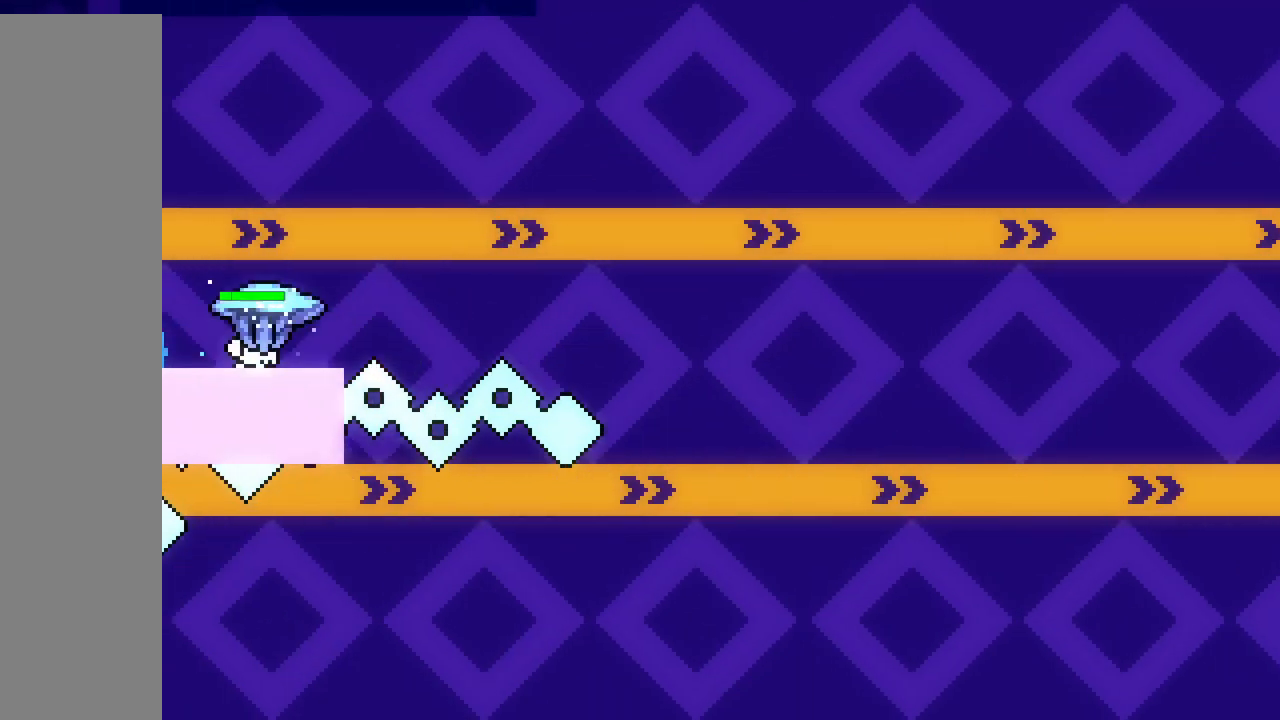
{"keys": ["grab", "jump", "right"], "events": [[117, "jump", "down"]]}
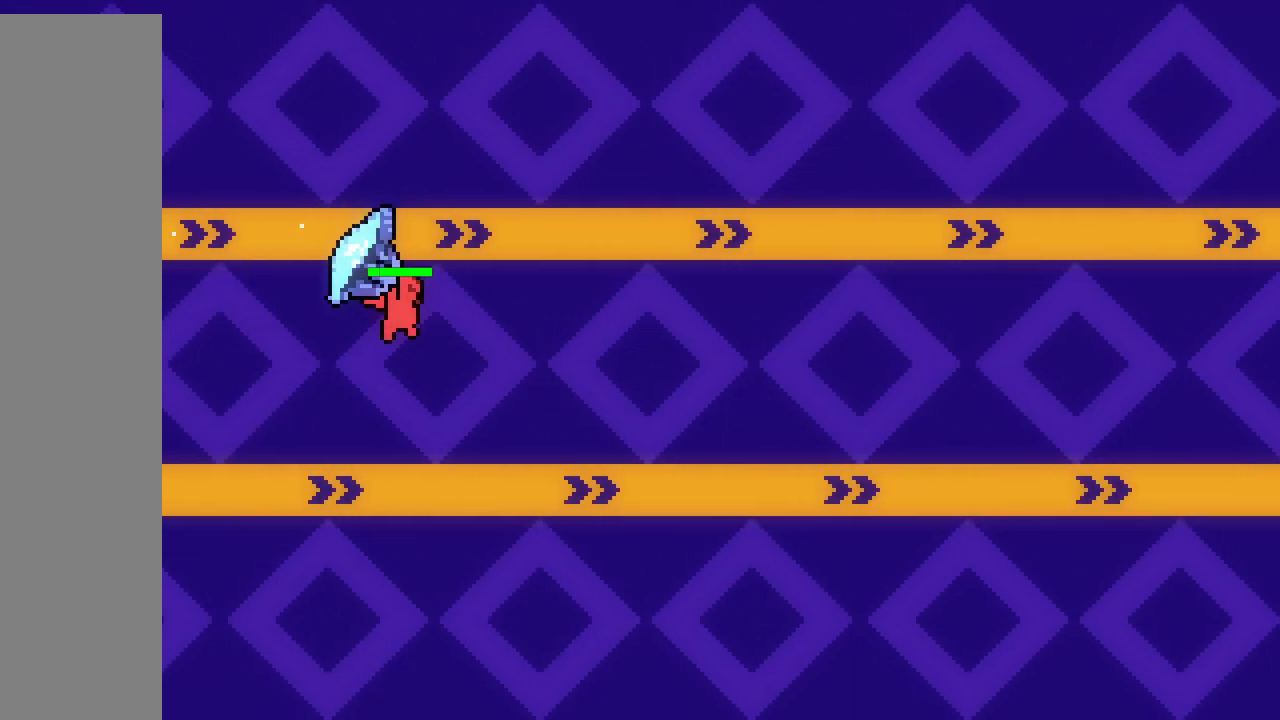
{"keys": ["grab", "jump", "right"], "events": []}
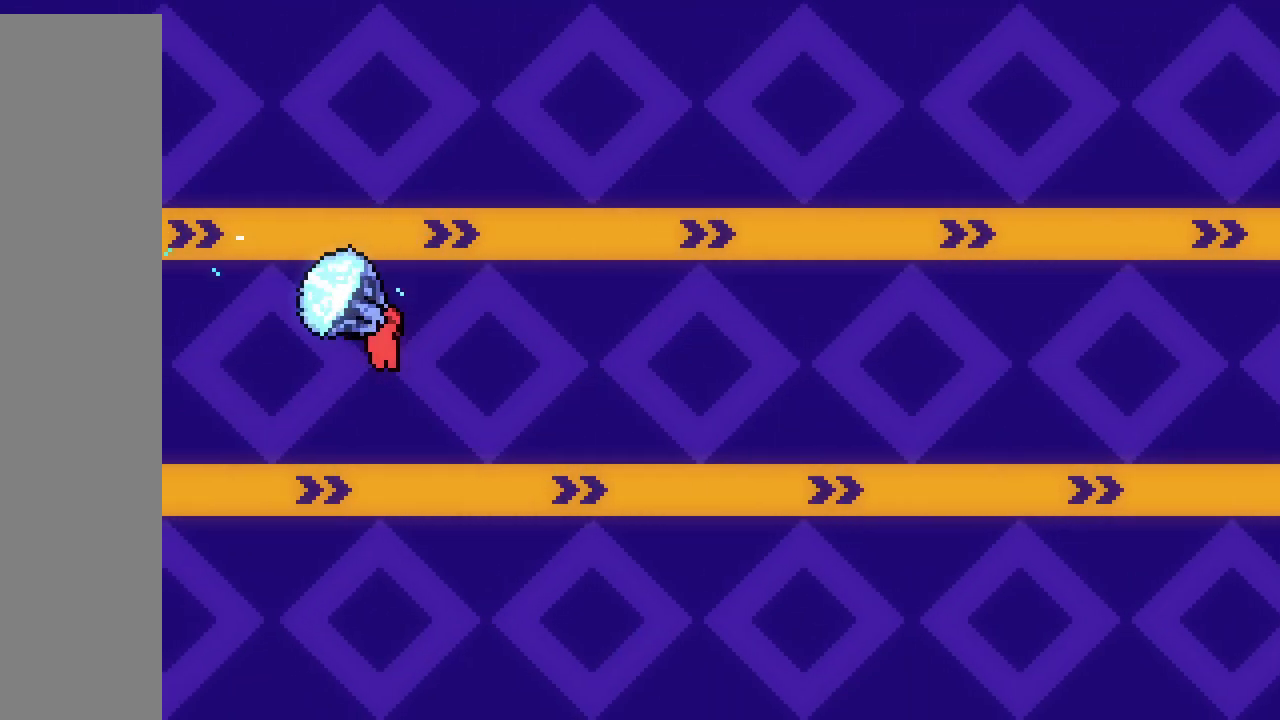
{"keys": ["grab", "jump", "right", "up"], "events": [[100, "up", "down"]]}
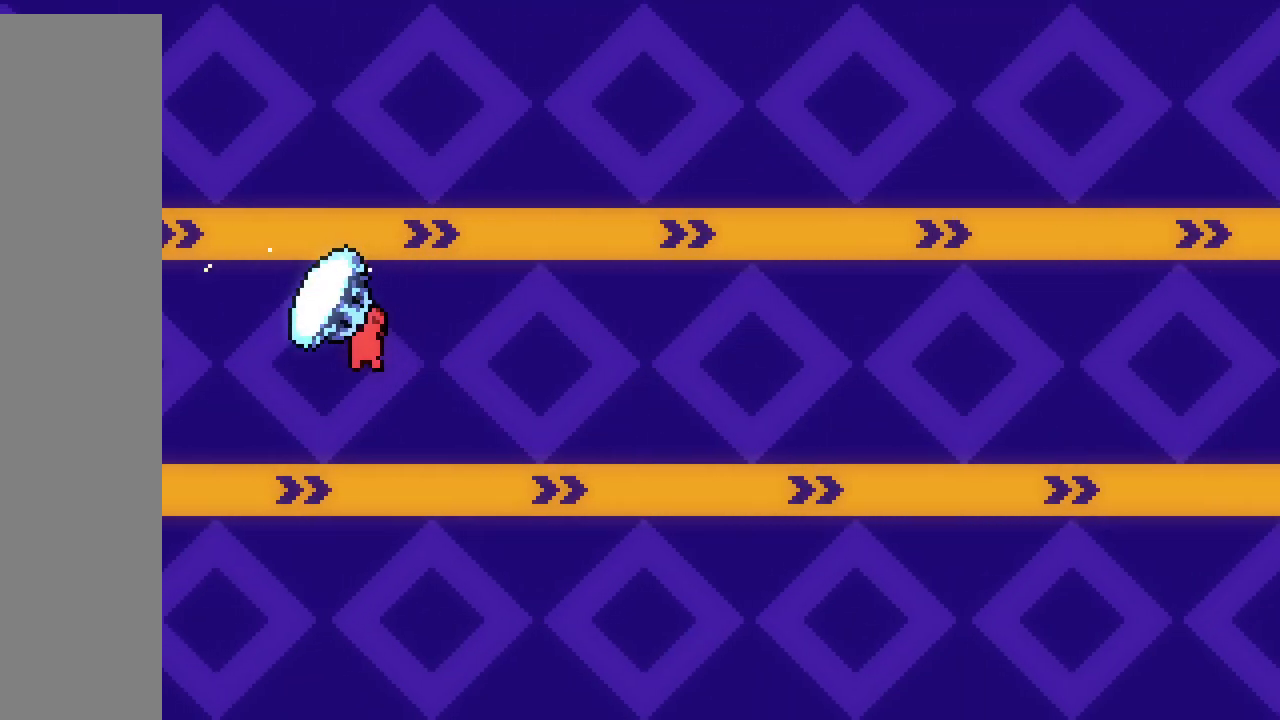
{"keys": ["grab", "jump", "right", "up"], "events": []}
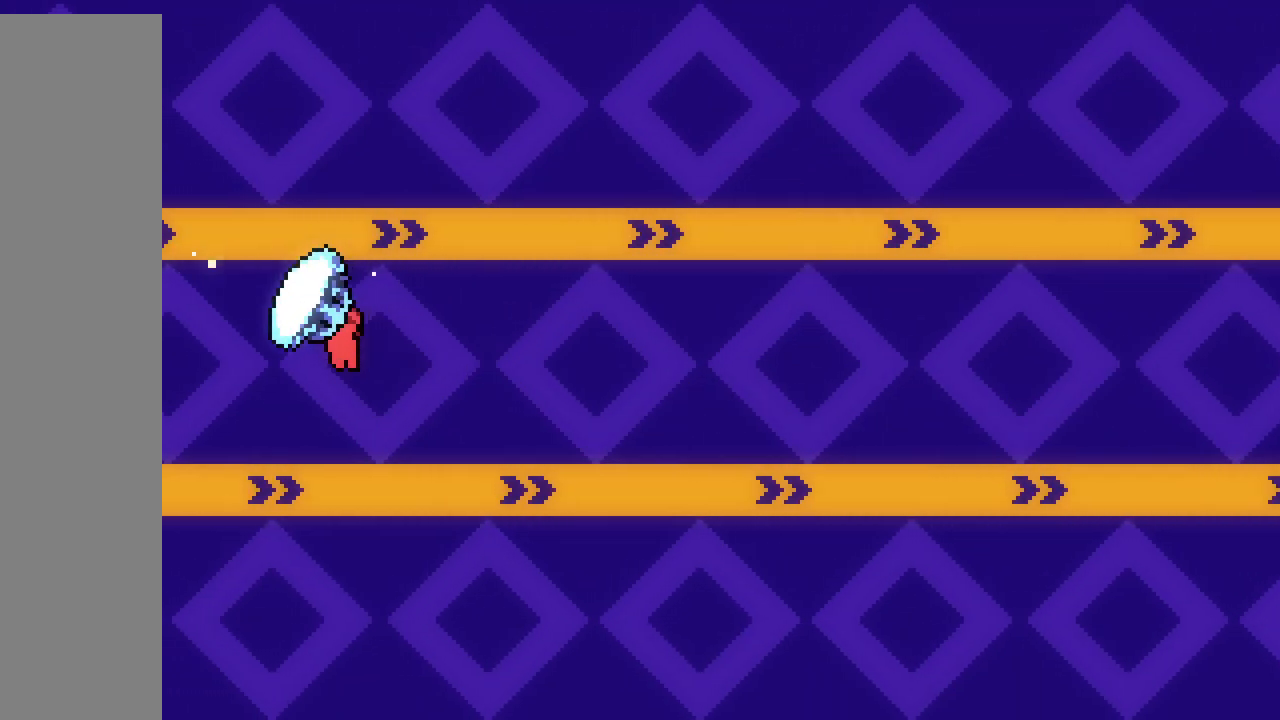
{"keys": ["grab", "jump", "right", "up"], "events": []}
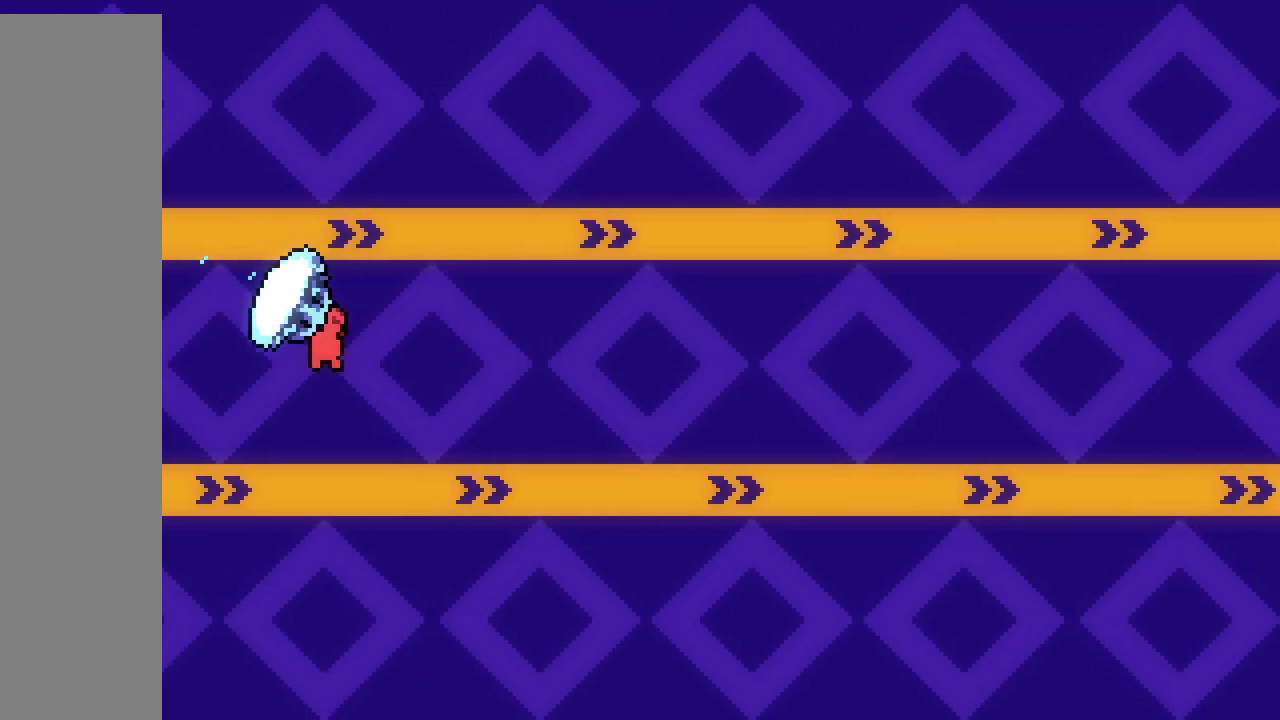
{"keys": ["grab", "jump", "right", "up"], "events": []}
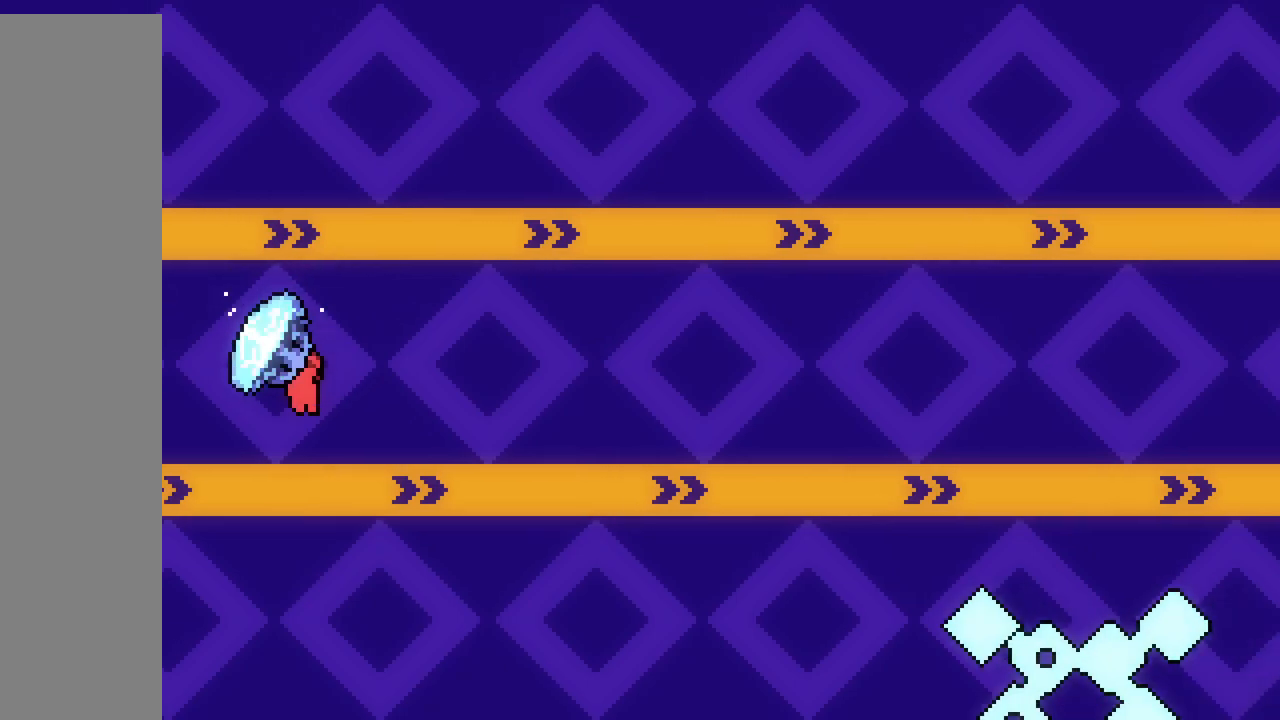
{"keys": ["grab", "jump", "right", "up"], "events": []}
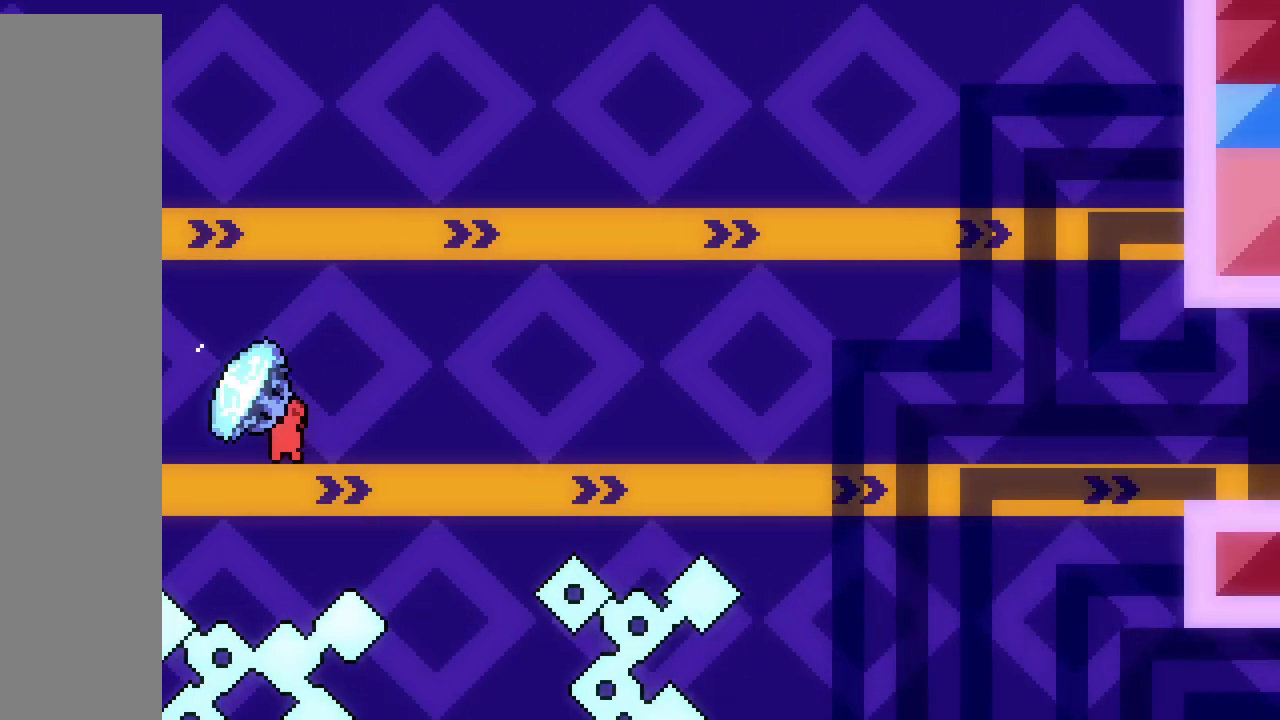
{"keys": ["grab", "jump", "right", "up"], "events": []}
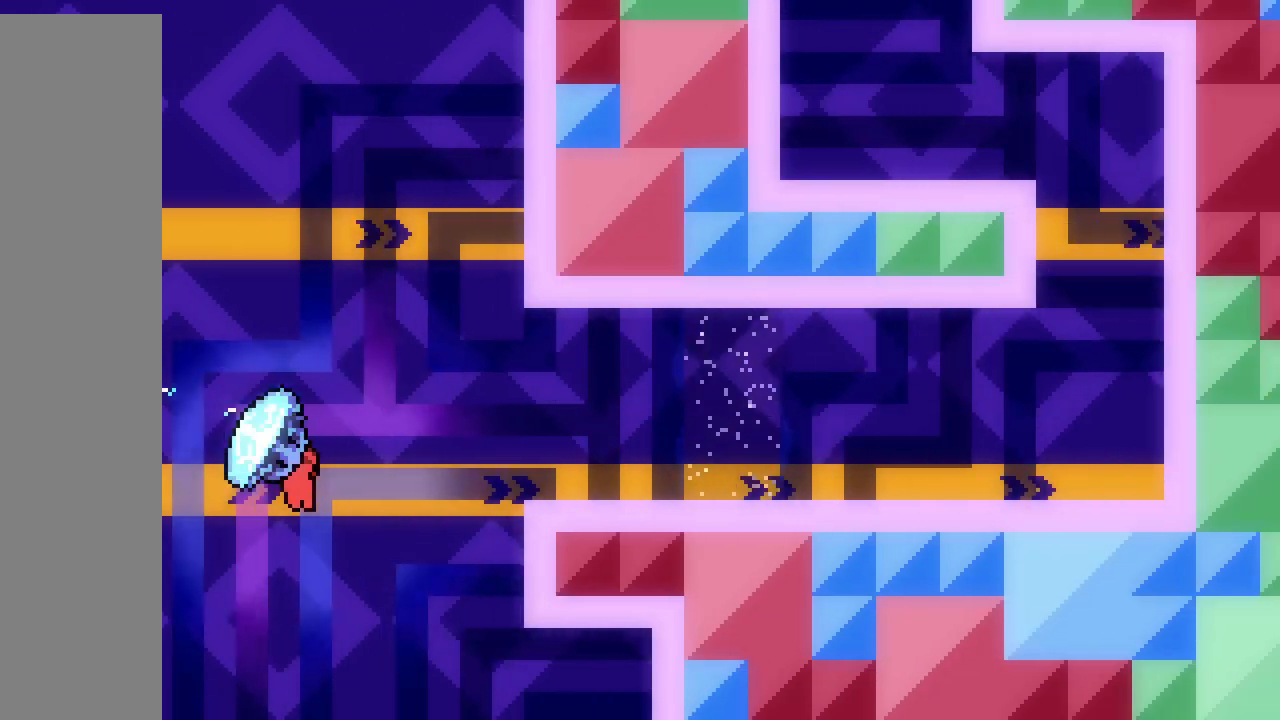
{"keys": ["grab", "right", "up"], "events": [[217, "jump", "up"]]}
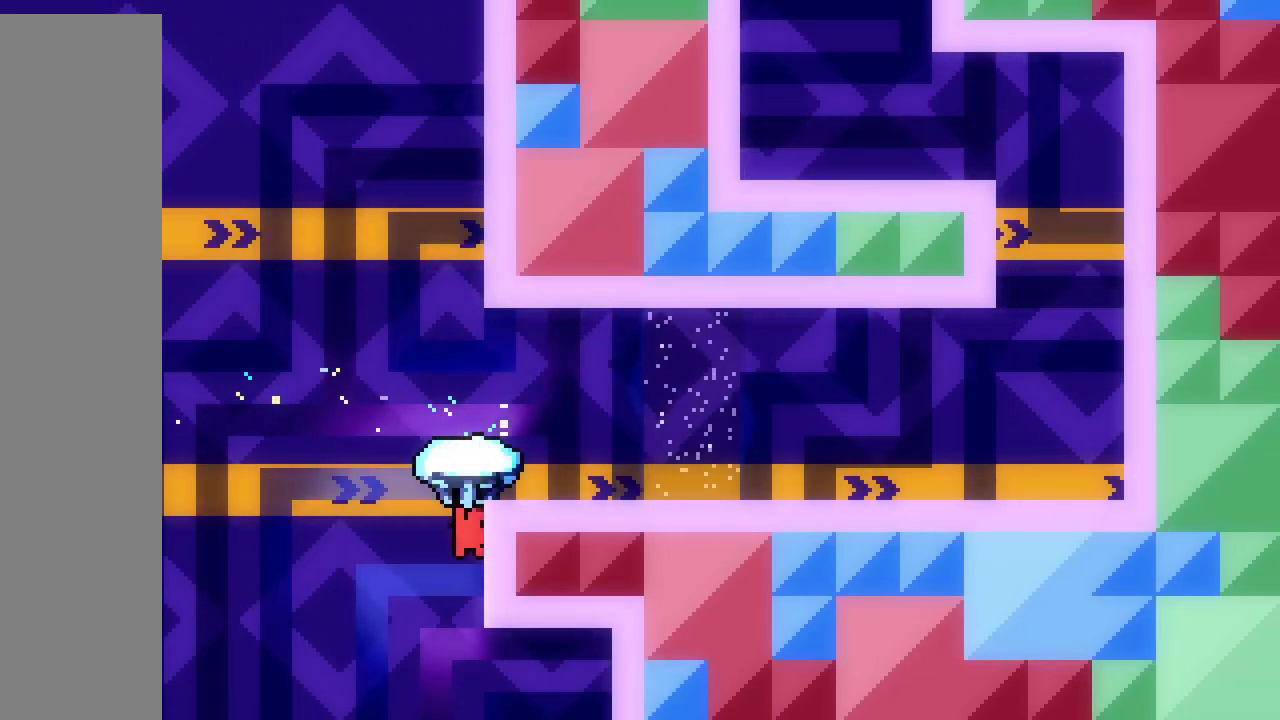
{"keys": ["dash", "up"], "events": [[333, "right", "up"], [350, "grab", "up"], [417, "dash", "down"]]}
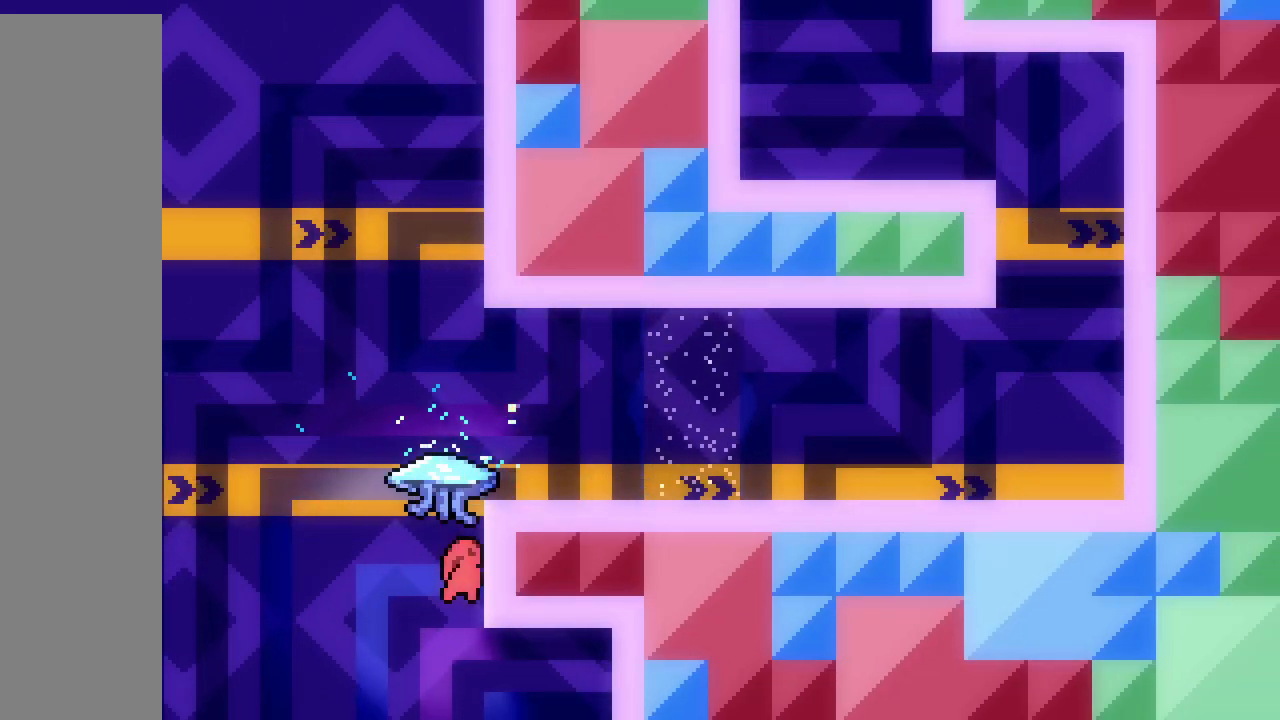
{"keys": ["demo", "right"], "events": [[133, "right", "down"], [333, "dash", "up"], [333, "up", "up"], [350, "down", "down"], [417, "down", "up"], [500, "demo", "down"]]}
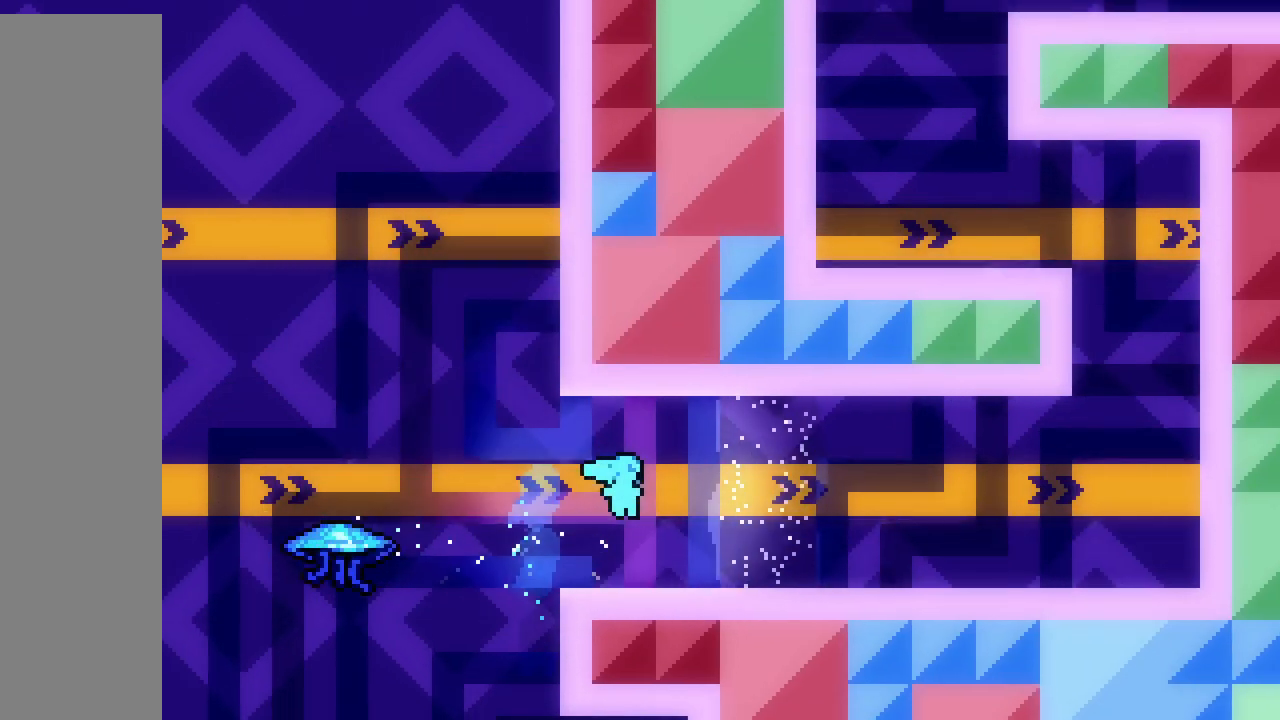
{"keys": ["left", "right"], "events": [[150, "demo", "up"], [233, "down", "down"], [250, "down", "up"], [267, "left", "down"]]}
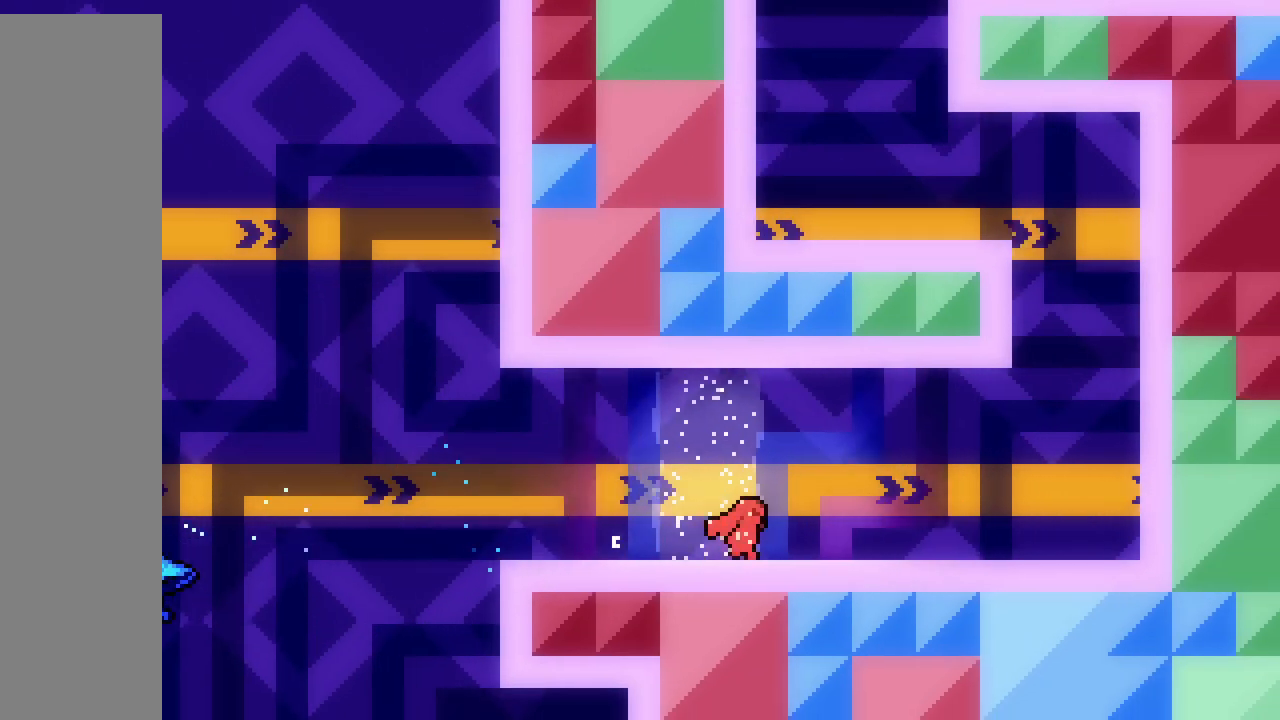
{"keys": ["right"], "events": [[217, "left", "up"], [283, "up", "down"], [350, "up", "up"]]}
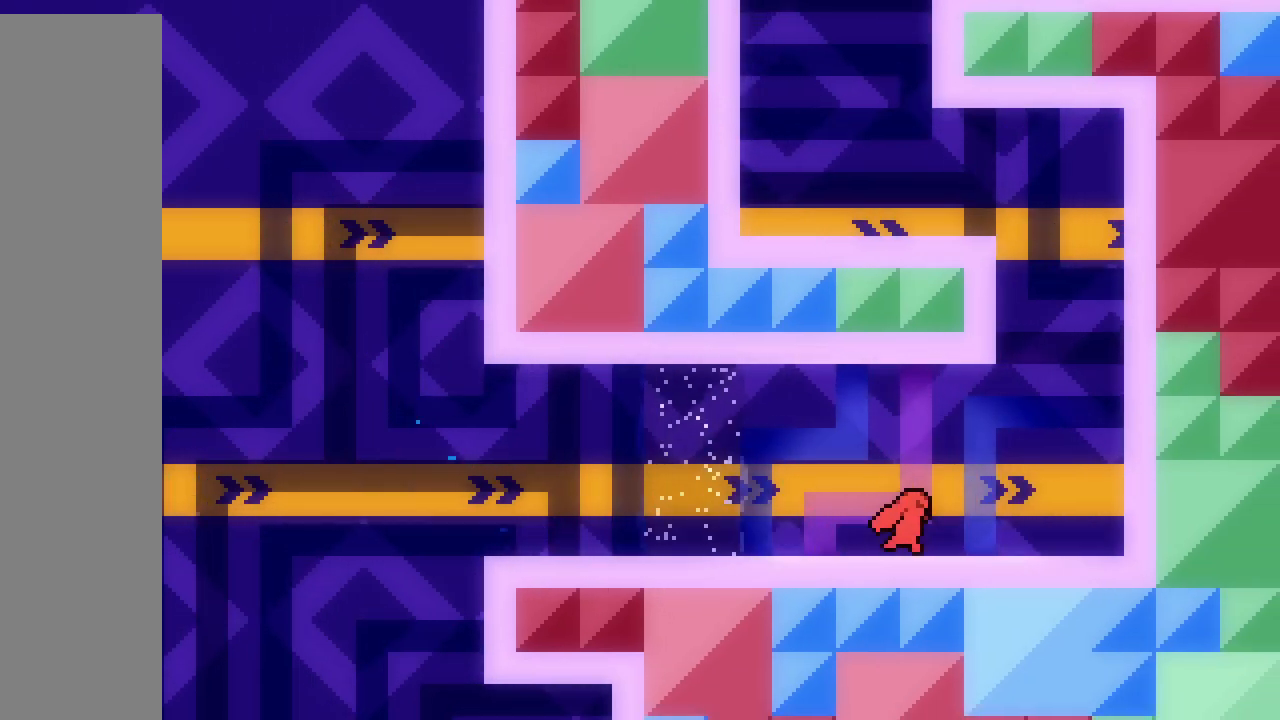
{"keys": ["dash", "left"], "events": [[317, "right", "up"], [367, "left", "down"], [433, "dash", "down"]]}
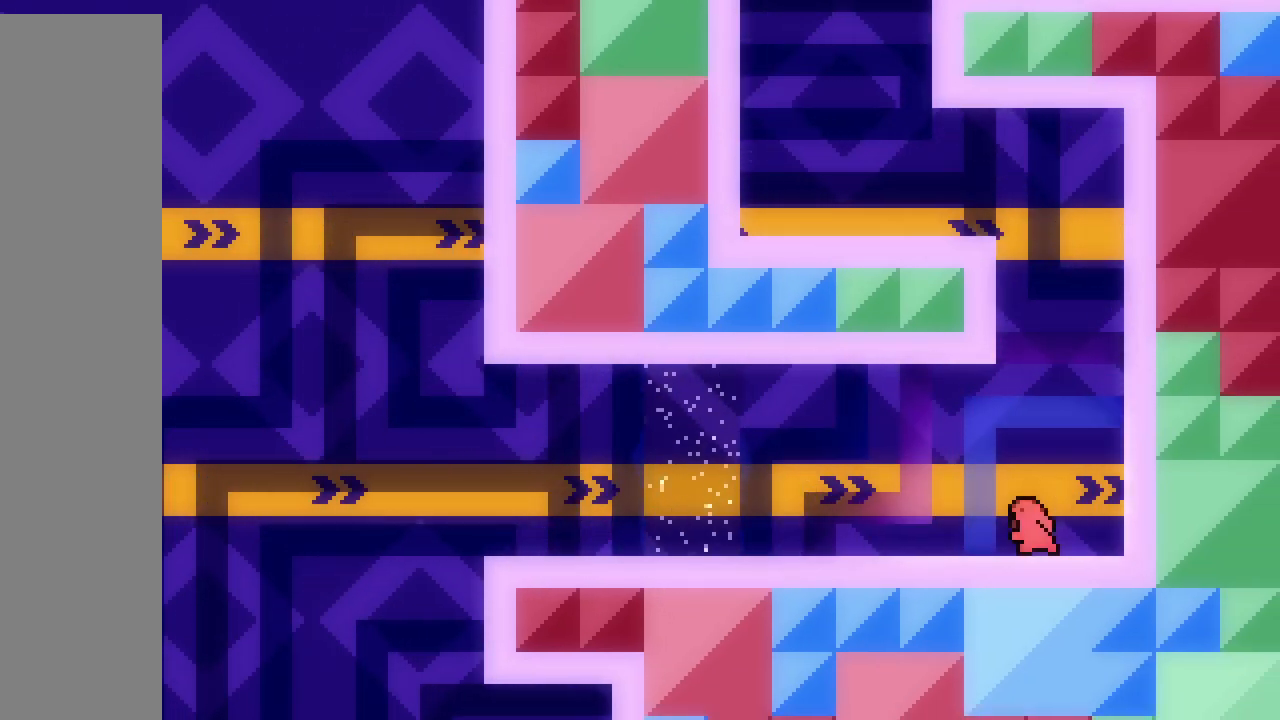
{"keys": [], "events": [[50, "dash", "up"], [250, "left", "up"]]}
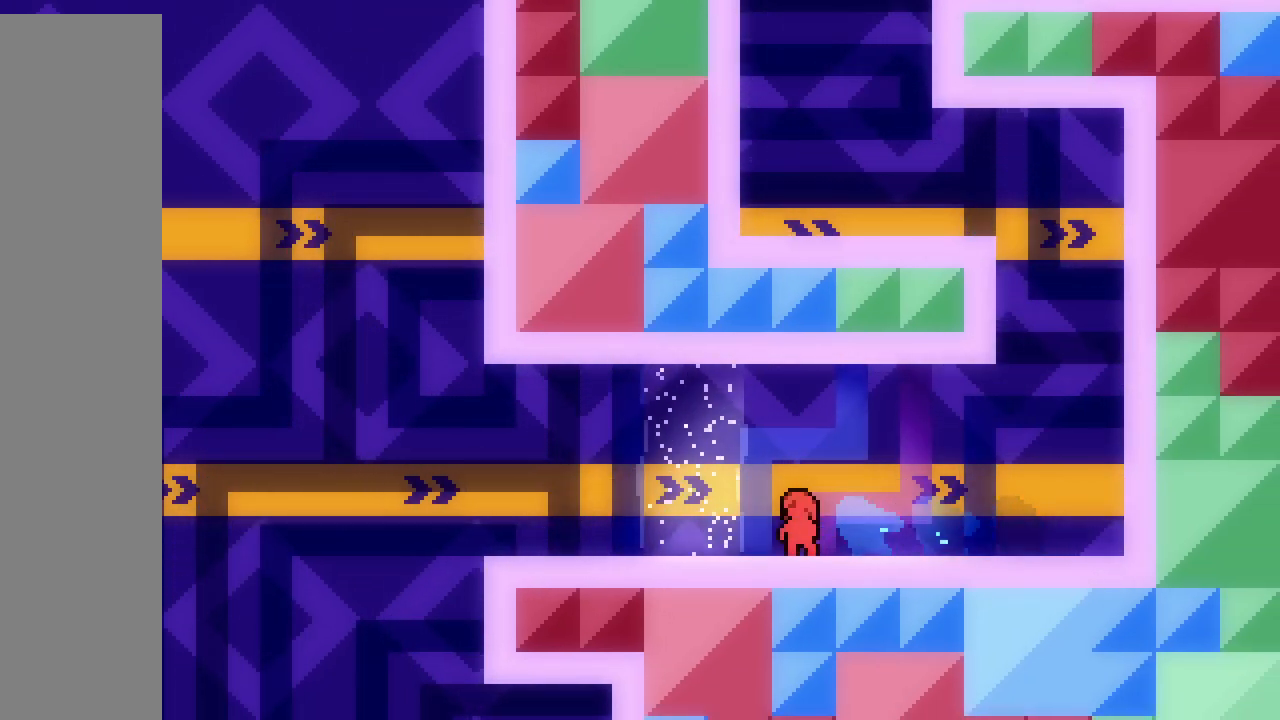
{"keys": ["up"], "events": [[67, "left", "down"], [133, "dash", "down"], [233, "dash", "up"], [350, "jump", "down"], [400, "jump", "up"], [400, "left", "up"], [400, "up", "down"]]}